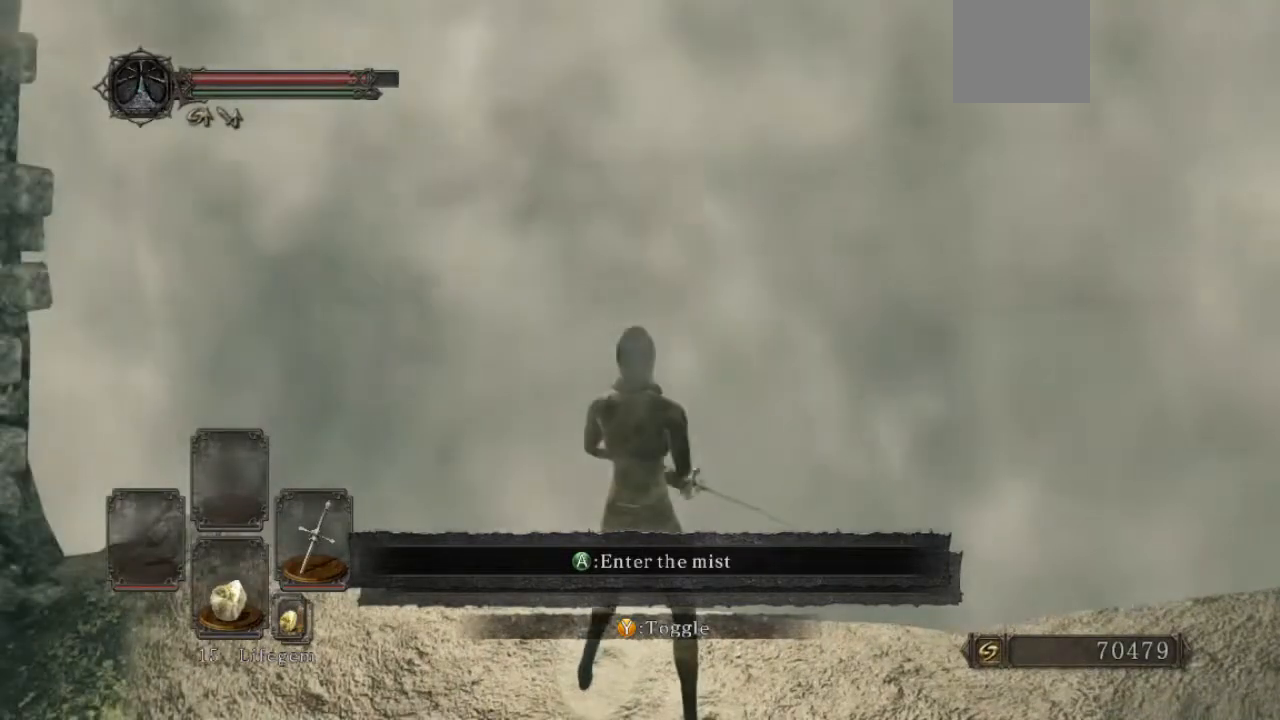
Gameplay with a controller (Xbox layout); each line is a JSON object with the inputs held at the frame after it. "events" lists button and stick changes between this image and that frame as [ms after this image, input, new state], when the widget could be followed in between.
{"buttons": [], "left_stick": "center", "right_stick": "center", "events": [[133, "A", "down"], [233, "A", "up"]]}
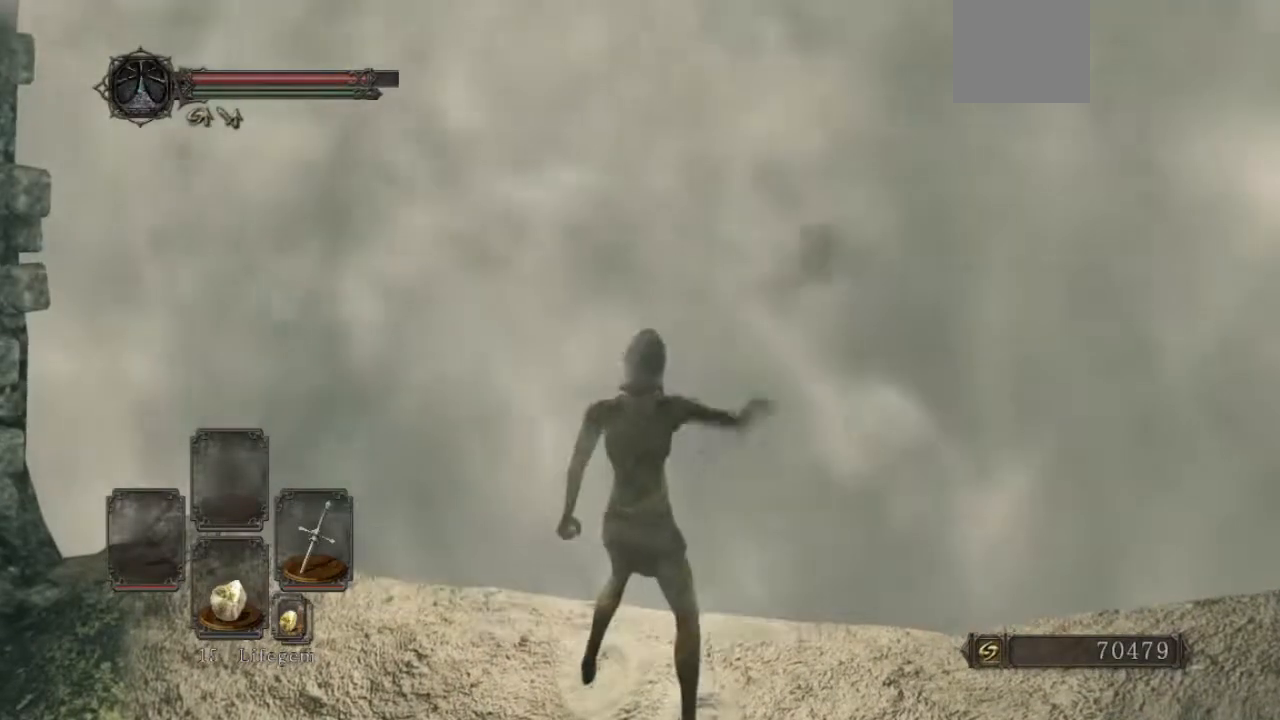
{"buttons": [], "left_stick": "center", "right_stick": "center", "events": [[300, "right_stick", "up-right"], [500, "right_stick", "center"]]}
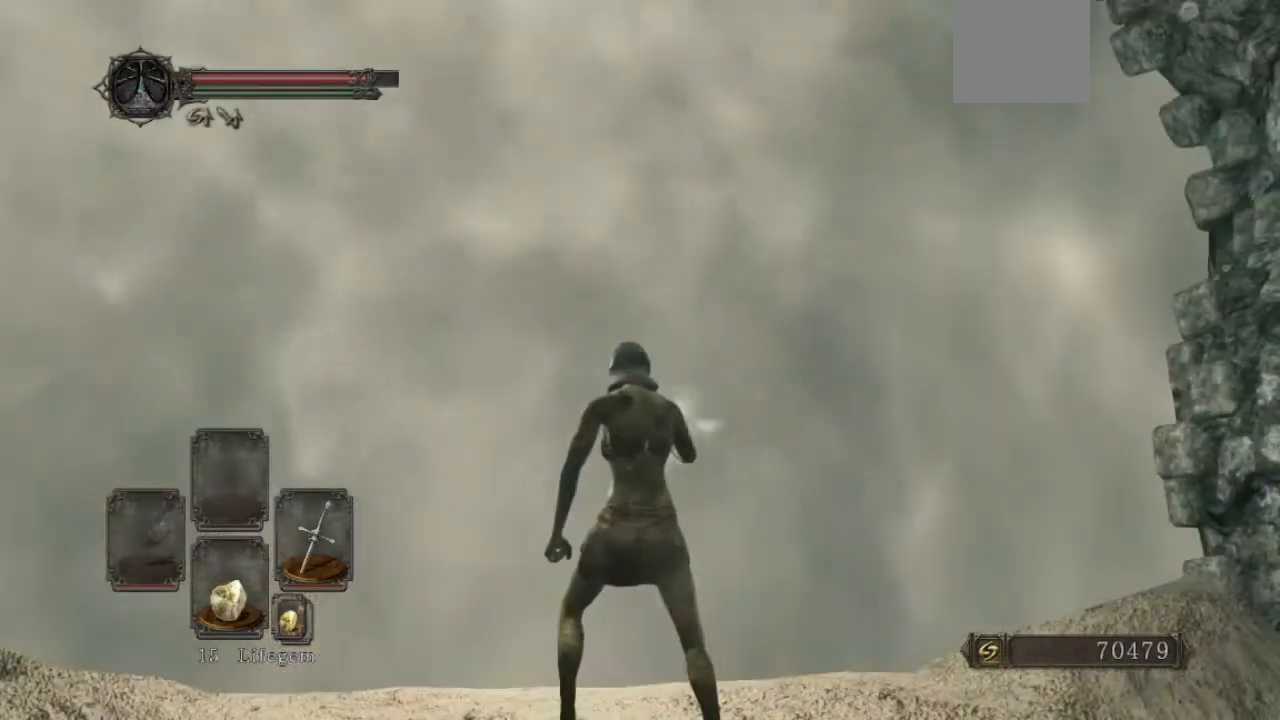
{"buttons": [], "left_stick": "center", "right_stick": "center", "events": []}
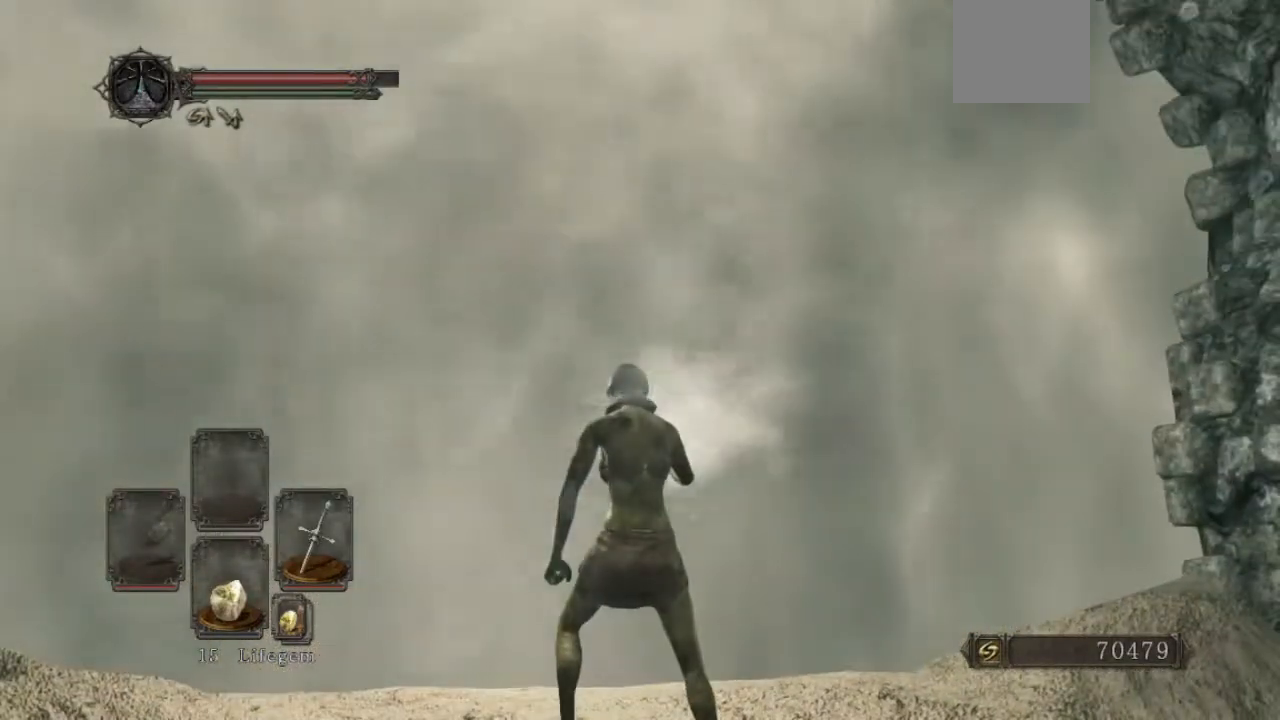
{"buttons": [], "left_stick": "center", "right_stick": "center", "events": [[100, "right_stick", "down"], [200, "right_stick", "center"]]}
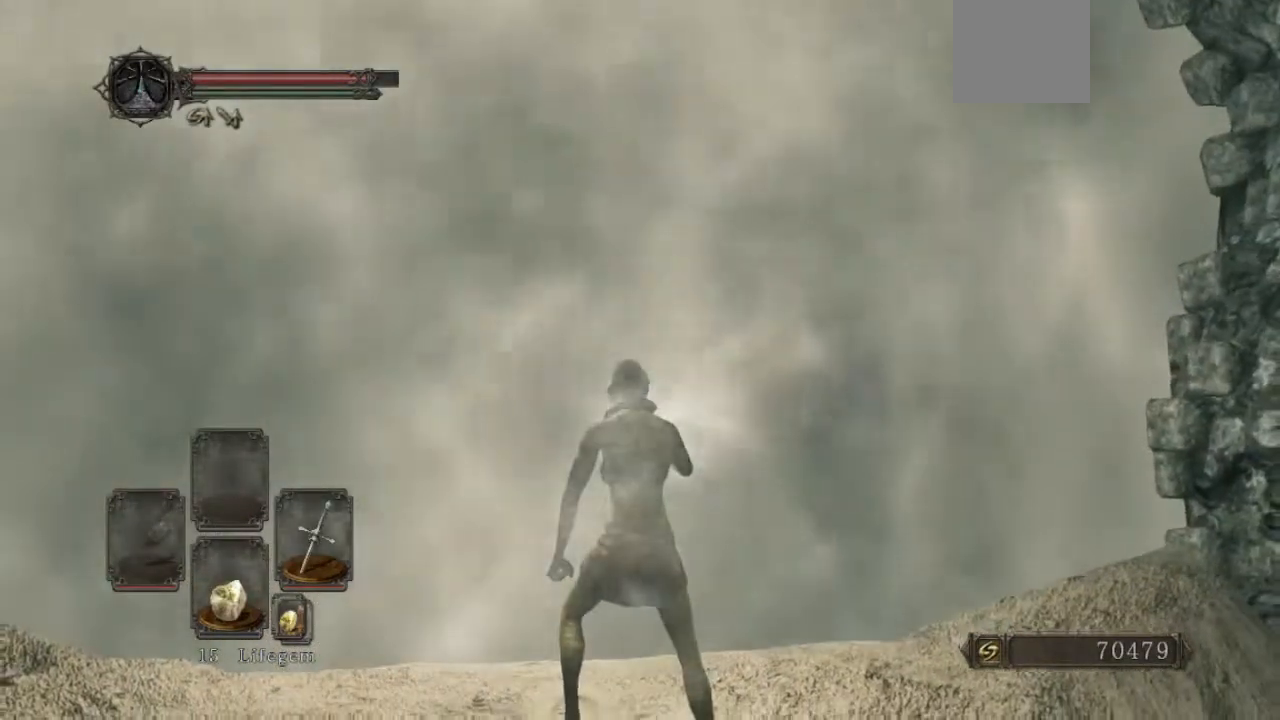
{"buttons": [], "left_stick": "up", "right_stick": "center", "events": [[67, "left_stick", "up"], [67, "right_stick", "down"], [167, "right_stick", "center"]]}
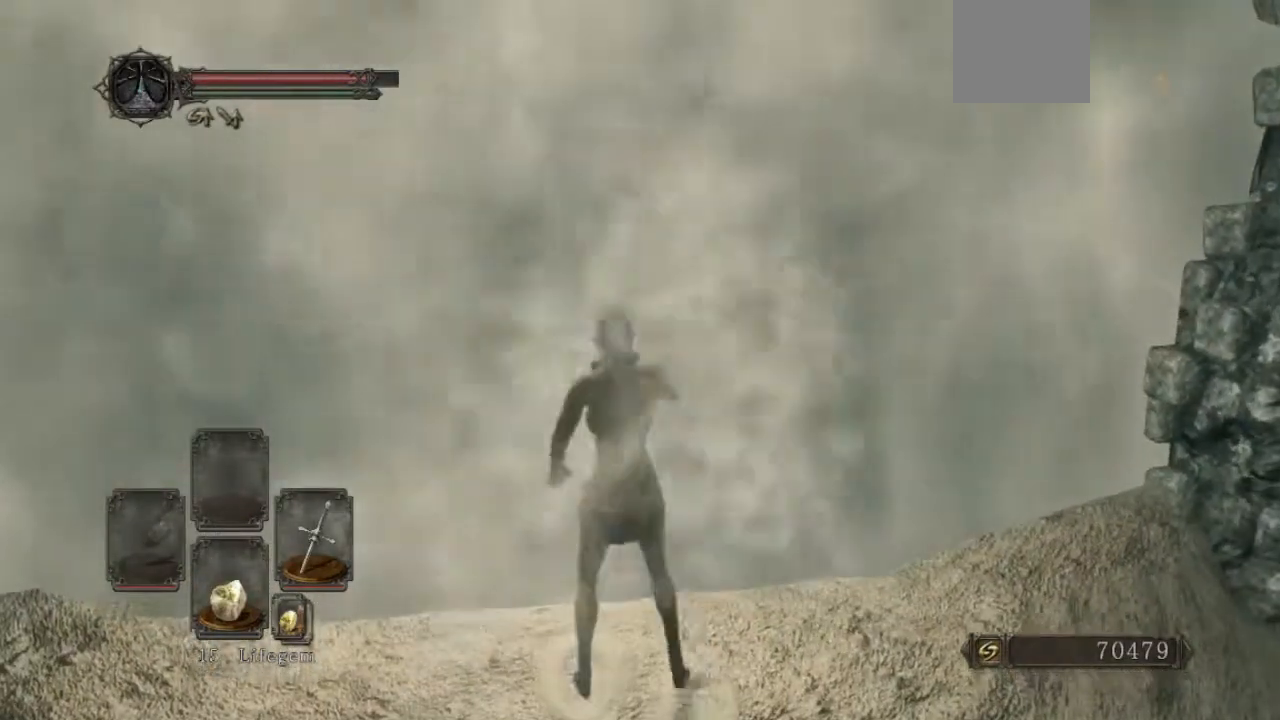
{"buttons": [], "left_stick": "up", "right_stick": "center", "events": []}
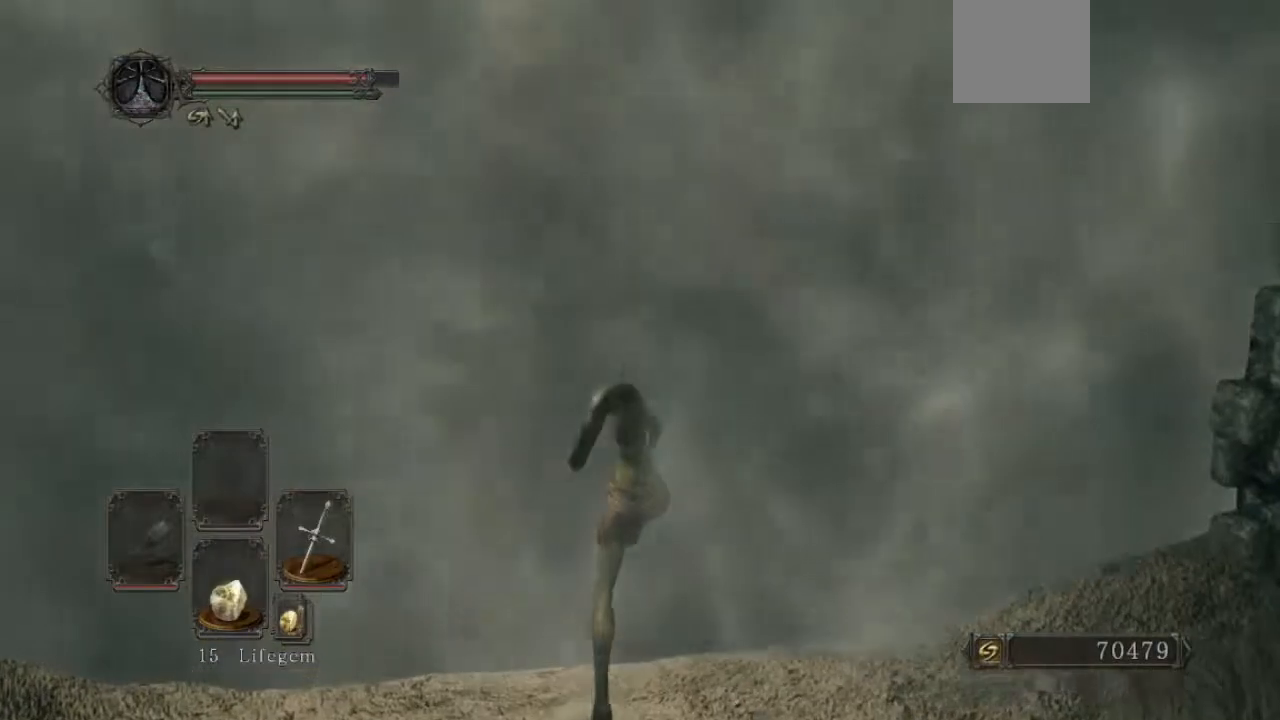
{"buttons": [], "left_stick": "up", "right_stick": "center", "events": [[300, "right_stick", "left"], [467, "right_stick", "center"]]}
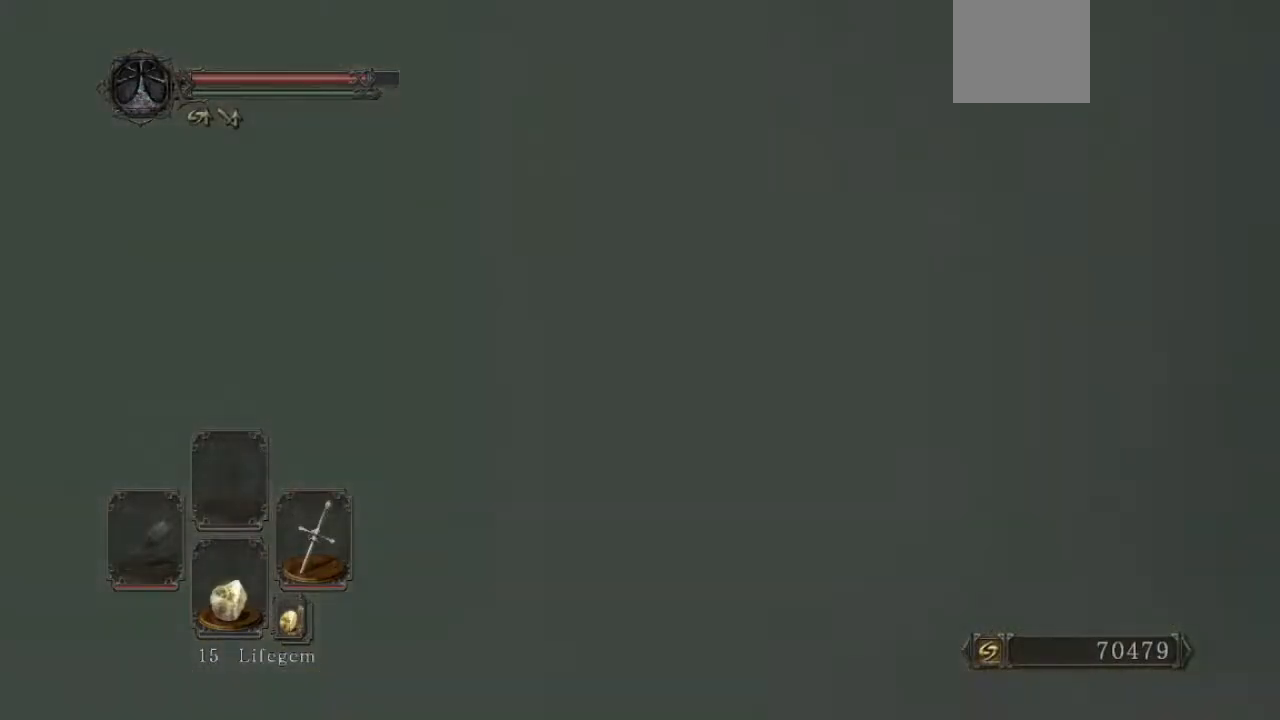
{"buttons": [], "left_stick": "up", "right_stick": "center", "events": []}
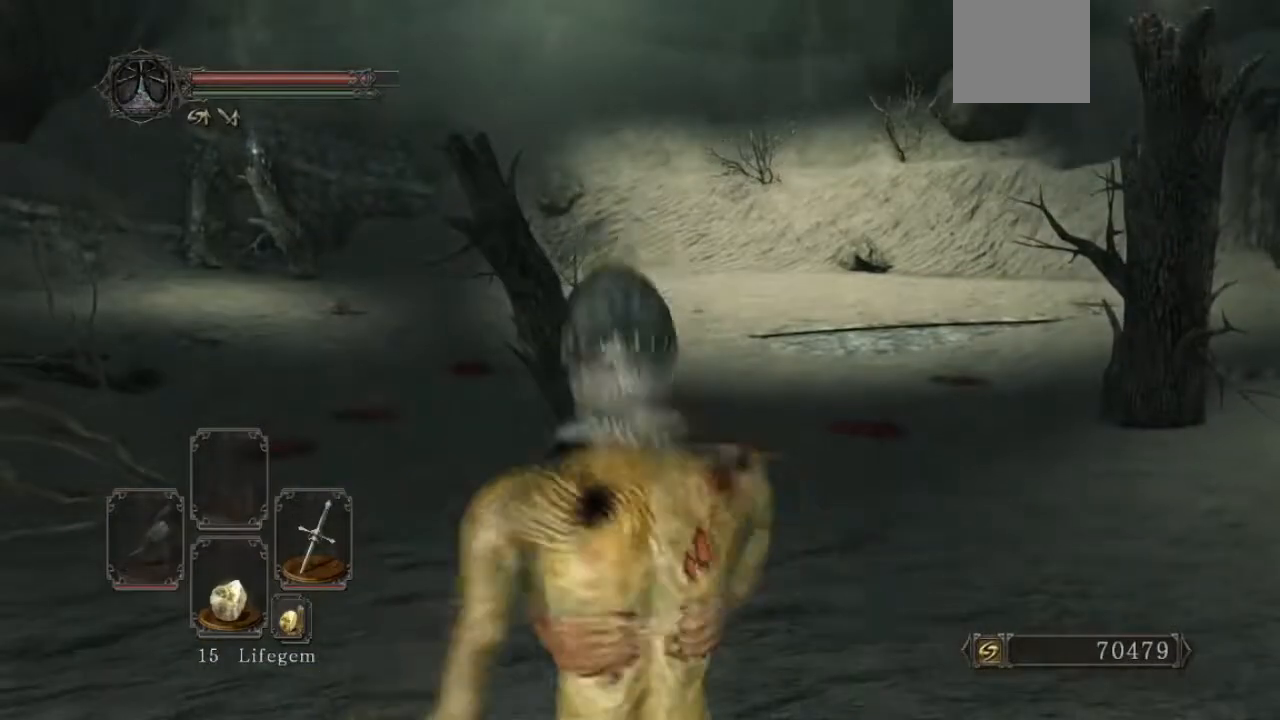
{"buttons": [], "left_stick": "up", "right_stick": "center", "events": [[300, "right_stick", "down-right"], [467, "right_stick", "center"]]}
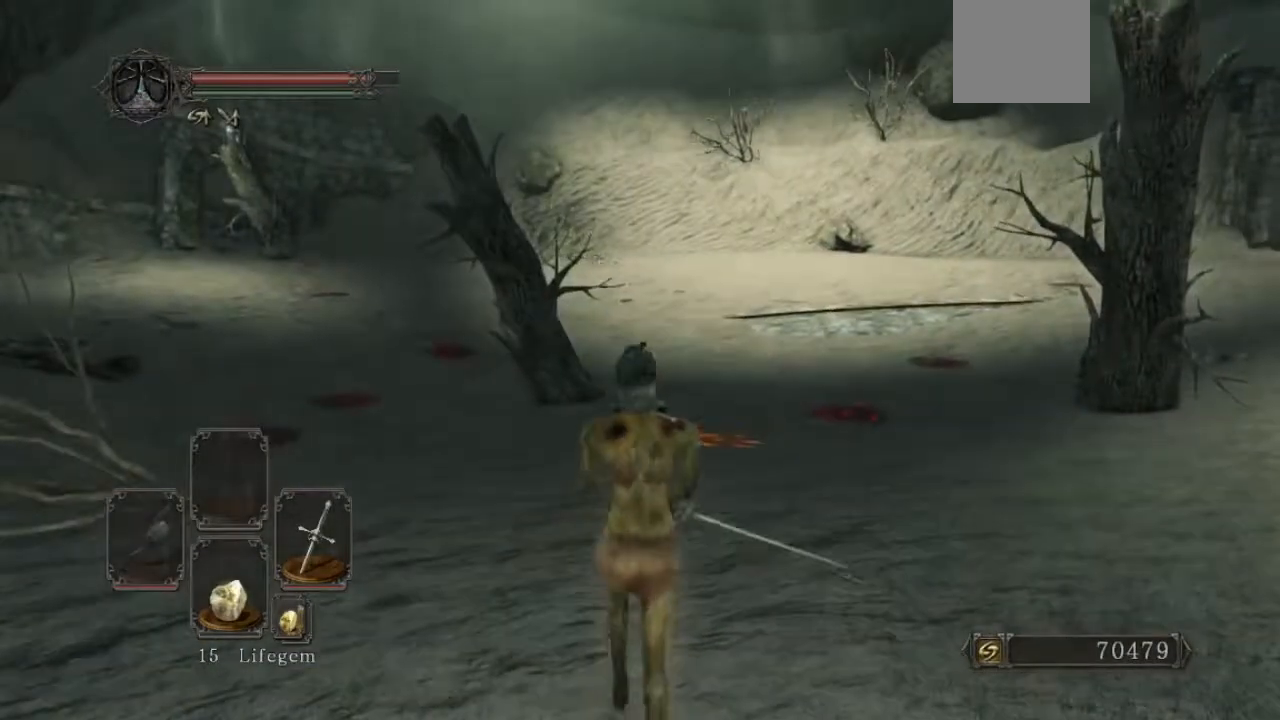
{"buttons": [], "left_stick": "up", "right_stick": "center", "events": [[233, "right_stick", "down"], [400, "right_stick", "center"]]}
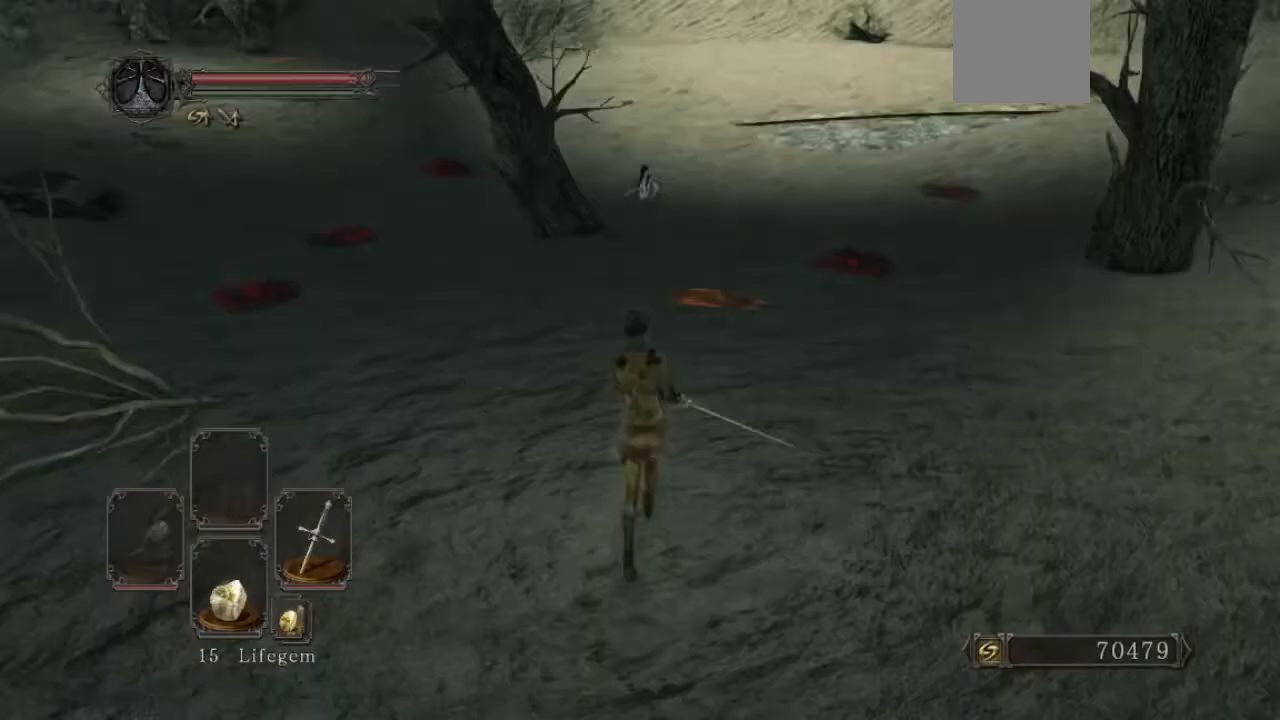
{"buttons": ["B"], "left_stick": "up", "right_stick": "center", "events": [[433, "B", "down"]]}
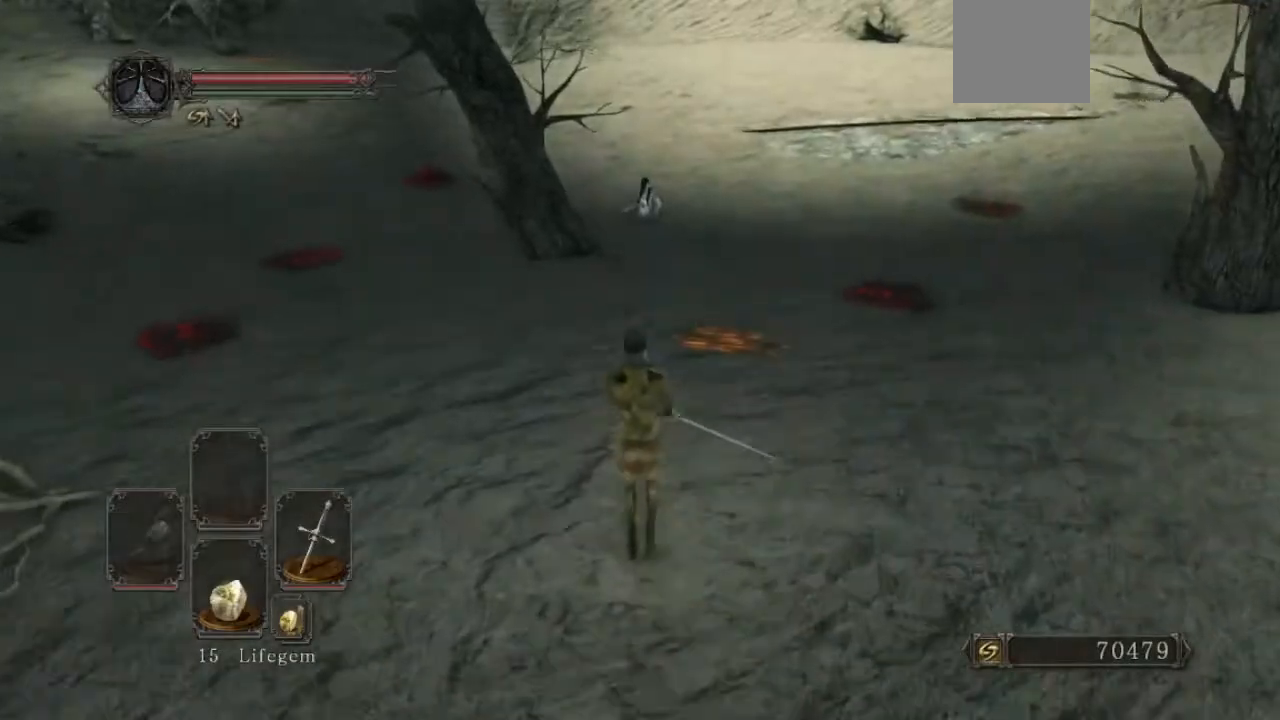
{"buttons": ["B"], "left_stick": "up", "right_stick": "center", "events": [[33, "left_stick", "up-right"], [500, "left_stick", "up"]]}
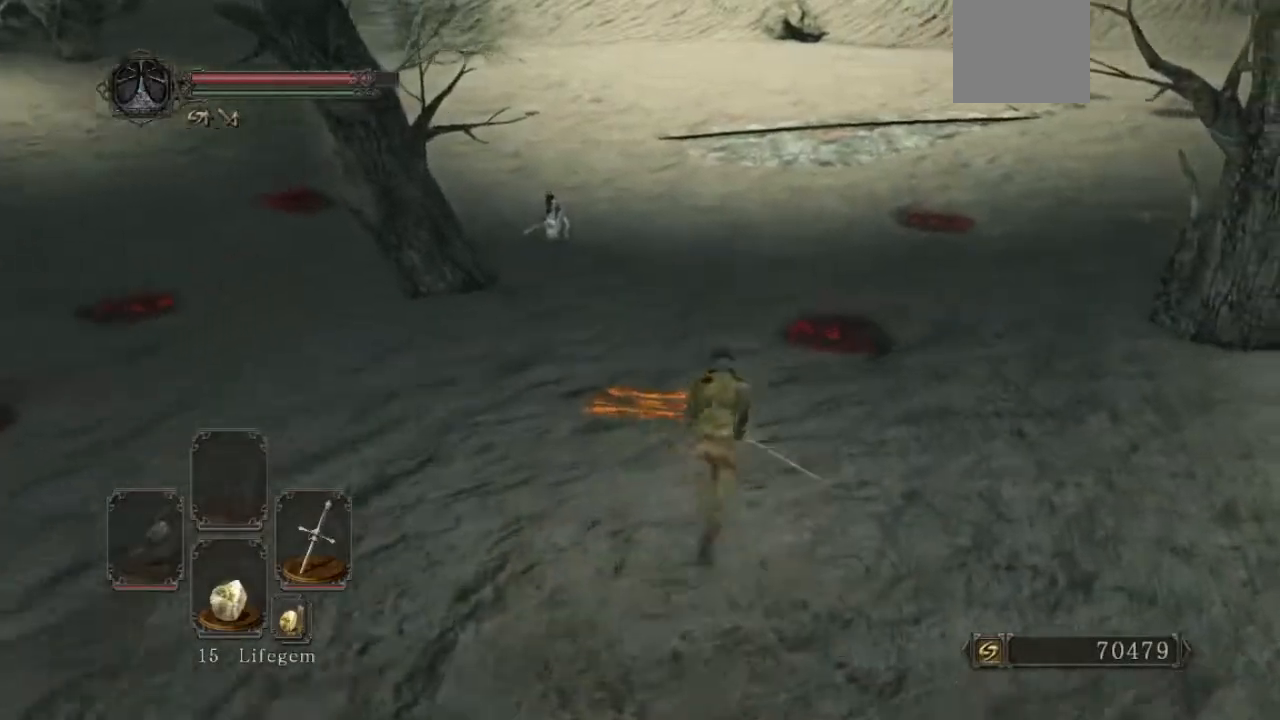
{"buttons": ["B"], "left_stick": "up", "right_stick": "center", "events": []}
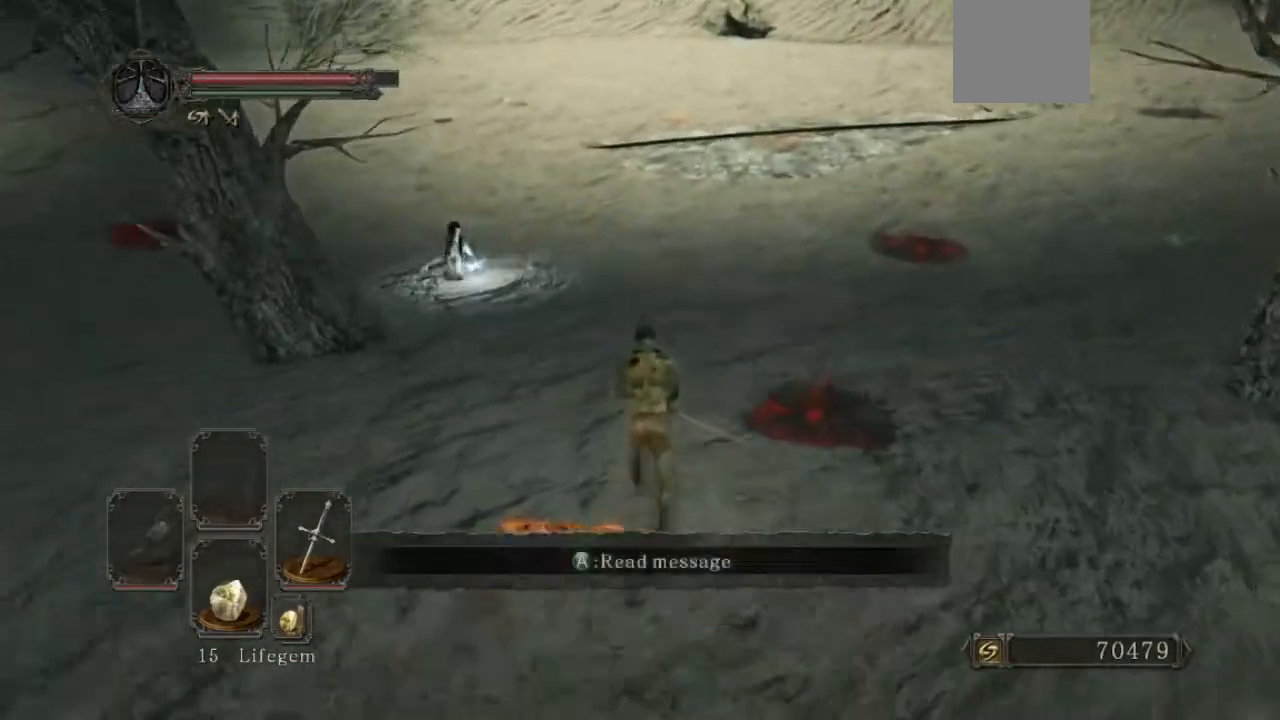
{"buttons": ["B"], "left_stick": "up-right", "right_stick": "center", "events": [[400, "left_stick", "up-right"]]}
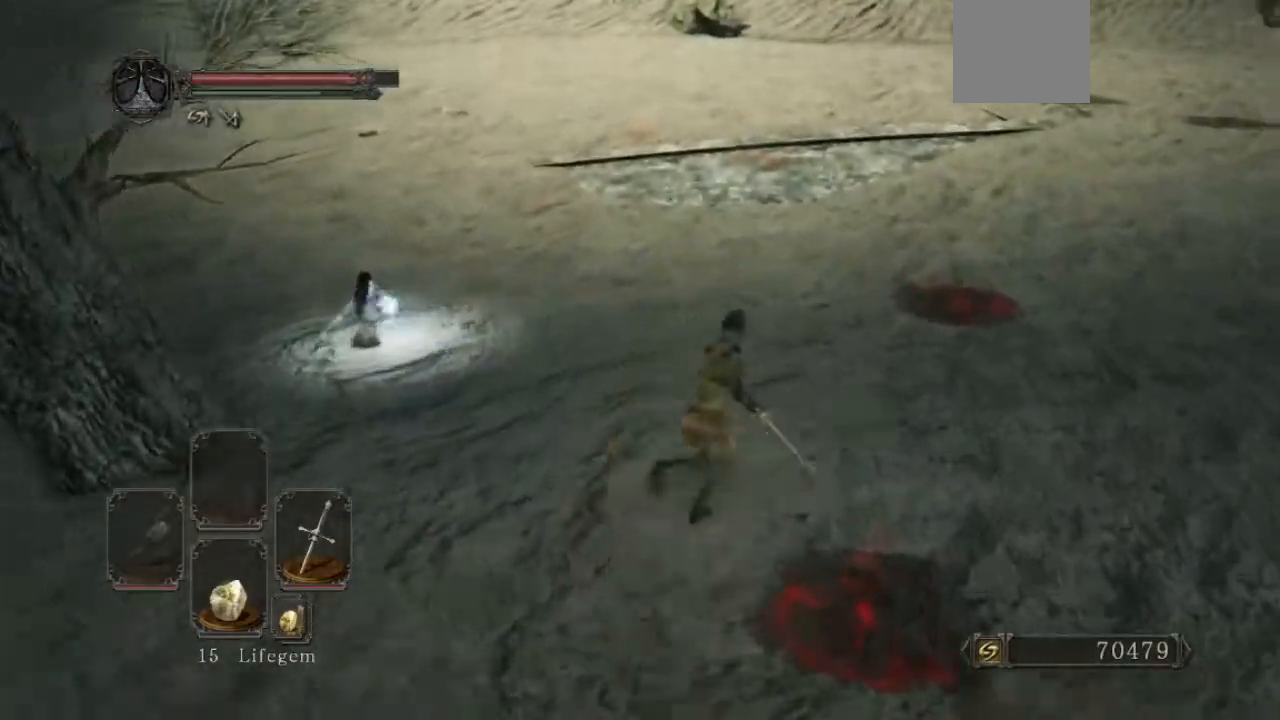
{"buttons": ["B"], "left_stick": "up", "right_stick": "center", "events": [[433, "left_stick", "up"]]}
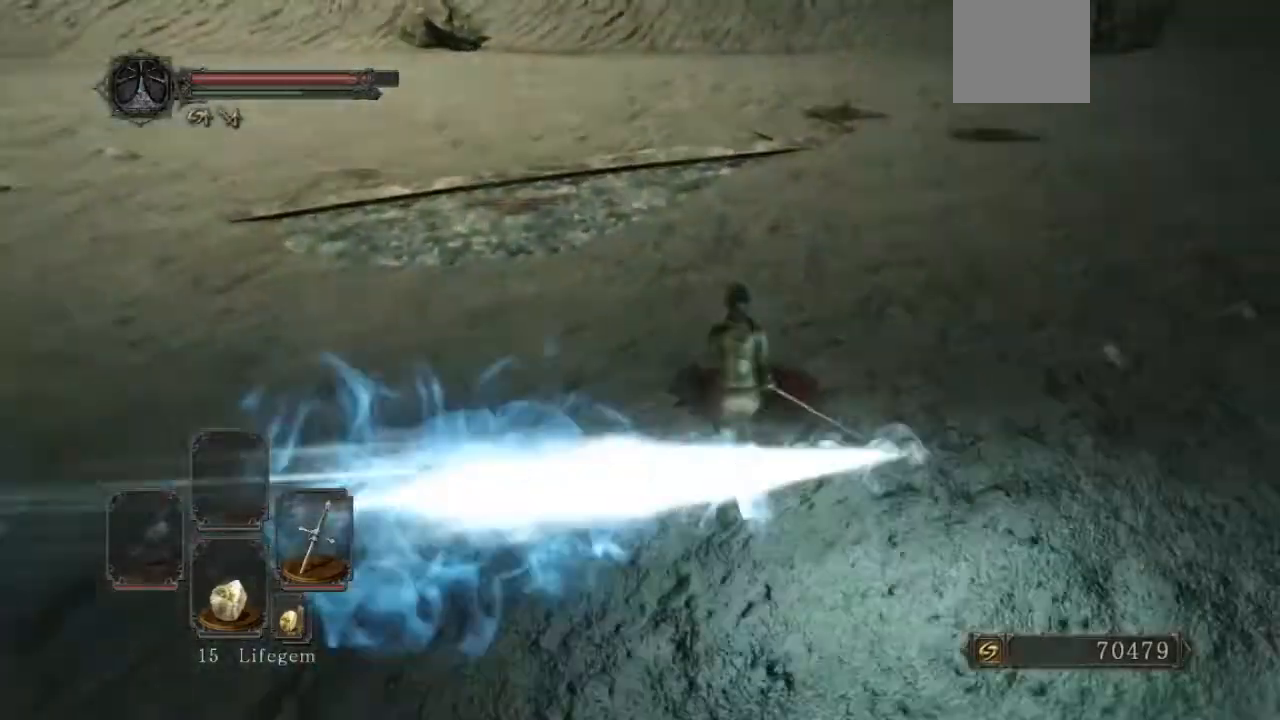
{"buttons": ["B"], "left_stick": "up-left", "right_stick": "center", "events": [[233, "left_stick", "up-left"]]}
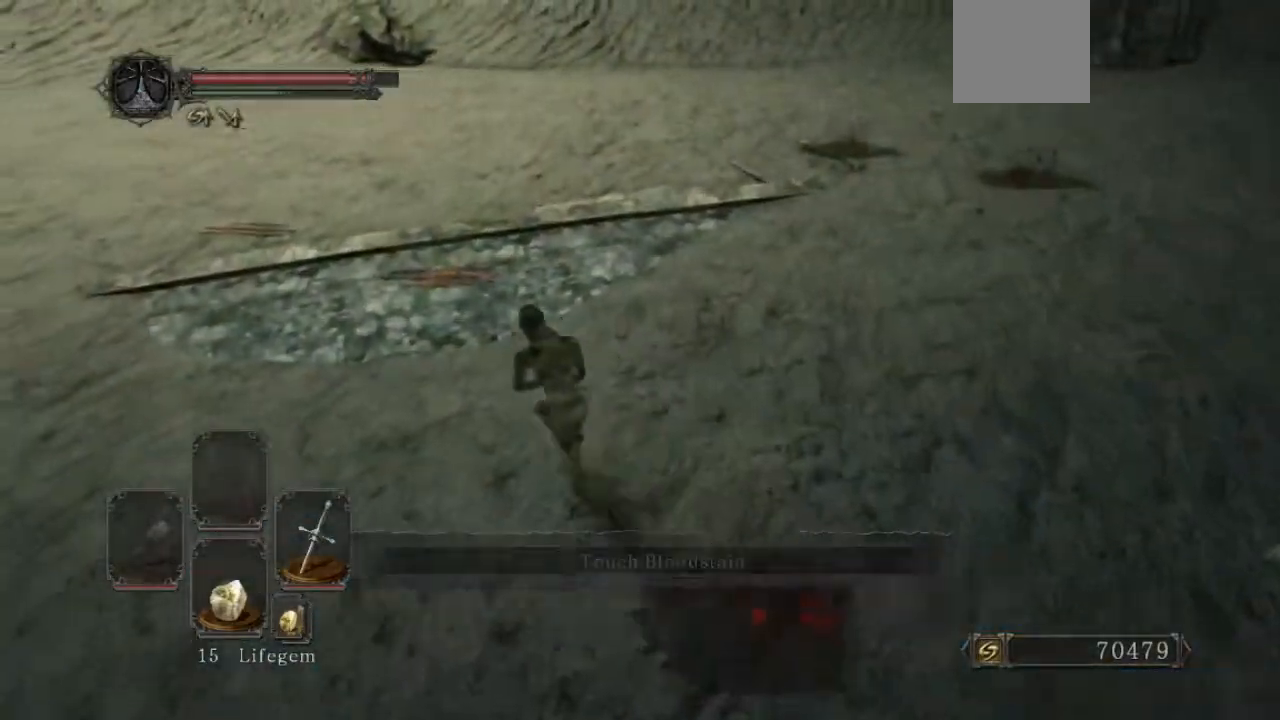
{"buttons": [], "left_stick": "left", "right_stick": "down-left", "events": [[133, "B", "up"], [167, "left_stick", "left"], [167, "right_stick", "down-left"]]}
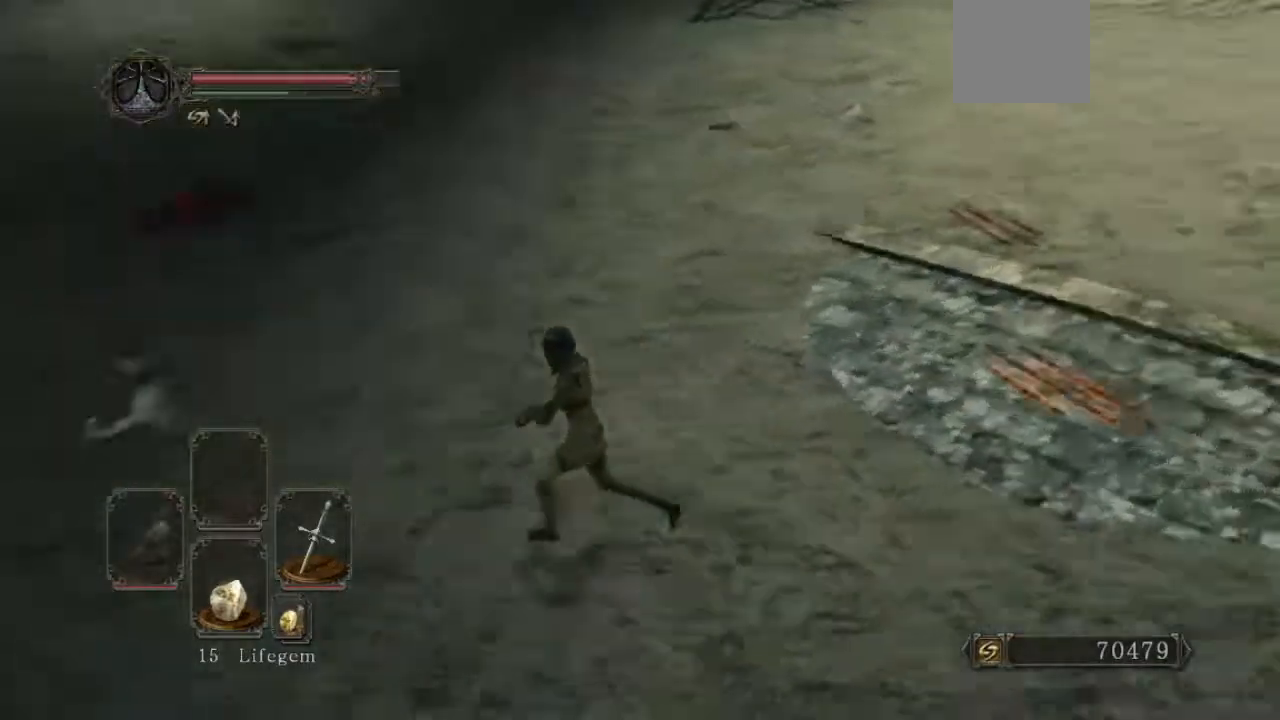
{"buttons": ["R1"], "left_stick": "up", "right_stick": "center", "events": [[100, "left_stick", "up-left"], [233, "right_stick", "center"], [367, "left_stick", "up"], [433, "R1", "down"]]}
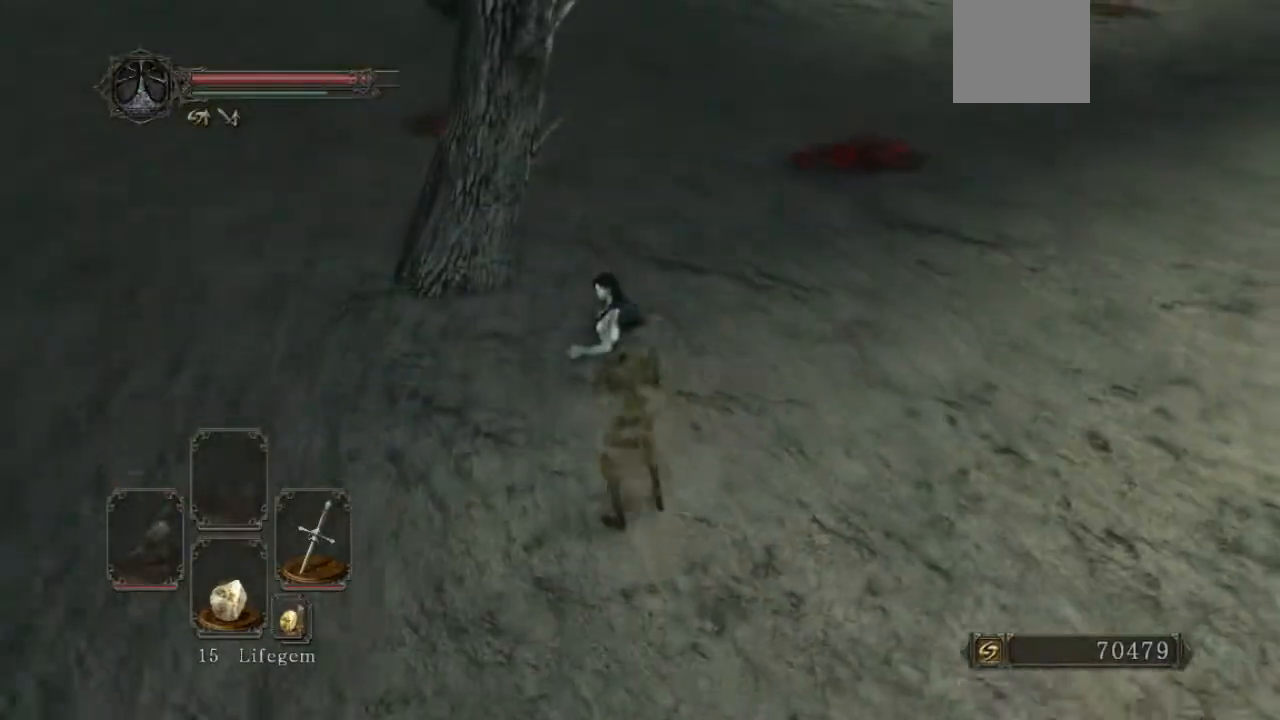
{"buttons": [], "left_stick": "up", "right_stick": "center", "events": [[167, "R1", "up"]]}
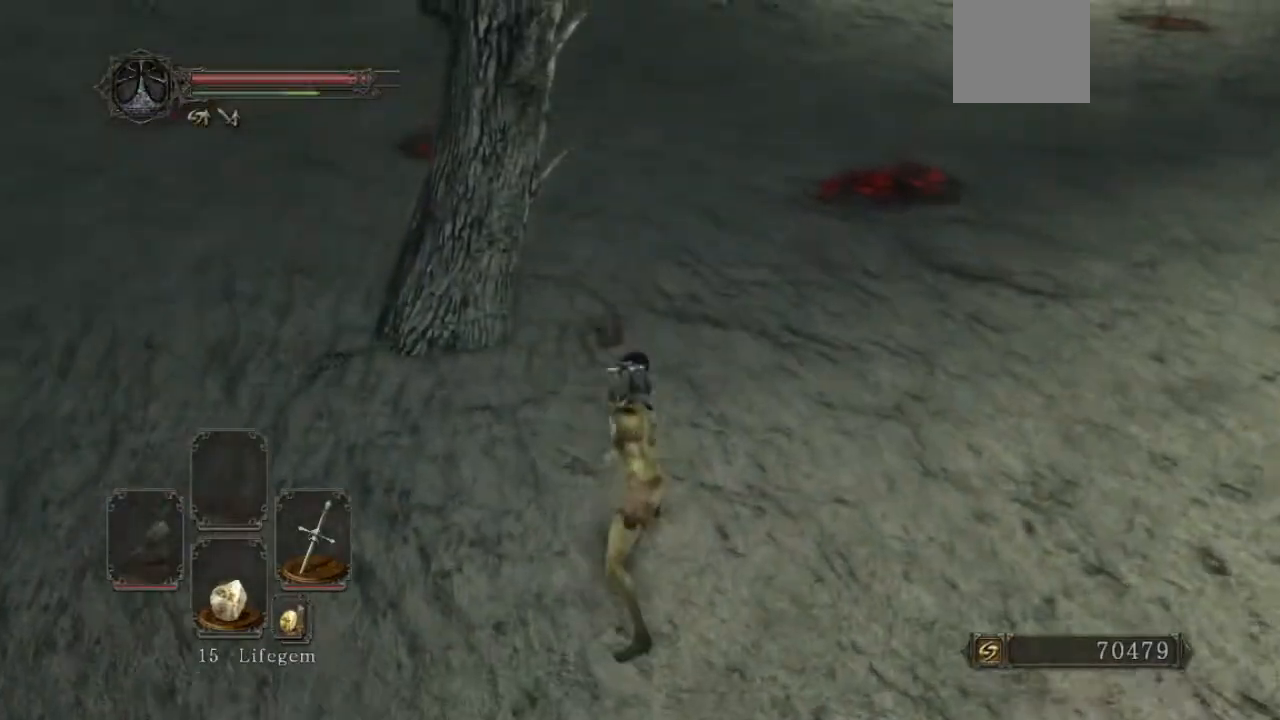
{"buttons": [], "left_stick": "down", "right_stick": "center", "events": [[100, "left_stick", "left"], [233, "left_stick", "down"]]}
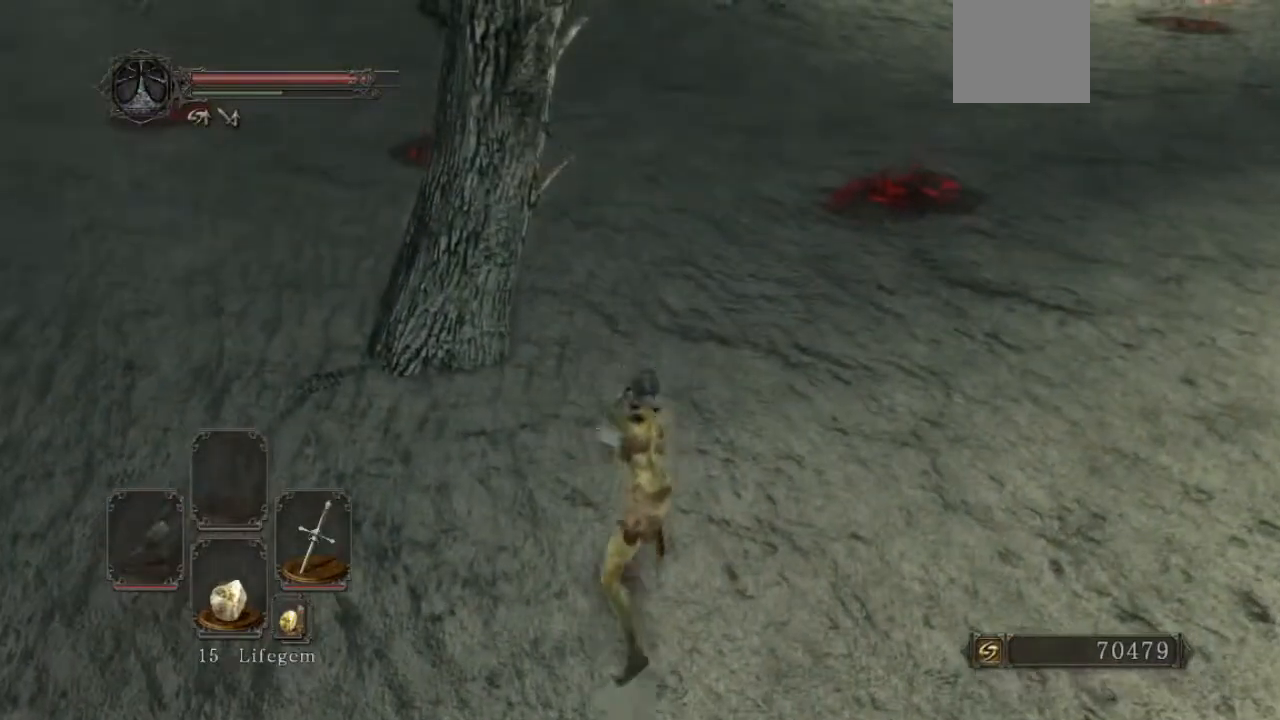
{"buttons": [], "left_stick": "down-right", "right_stick": "right", "events": [[167, "right_stick", "right"], [400, "left_stick", "down-right"]]}
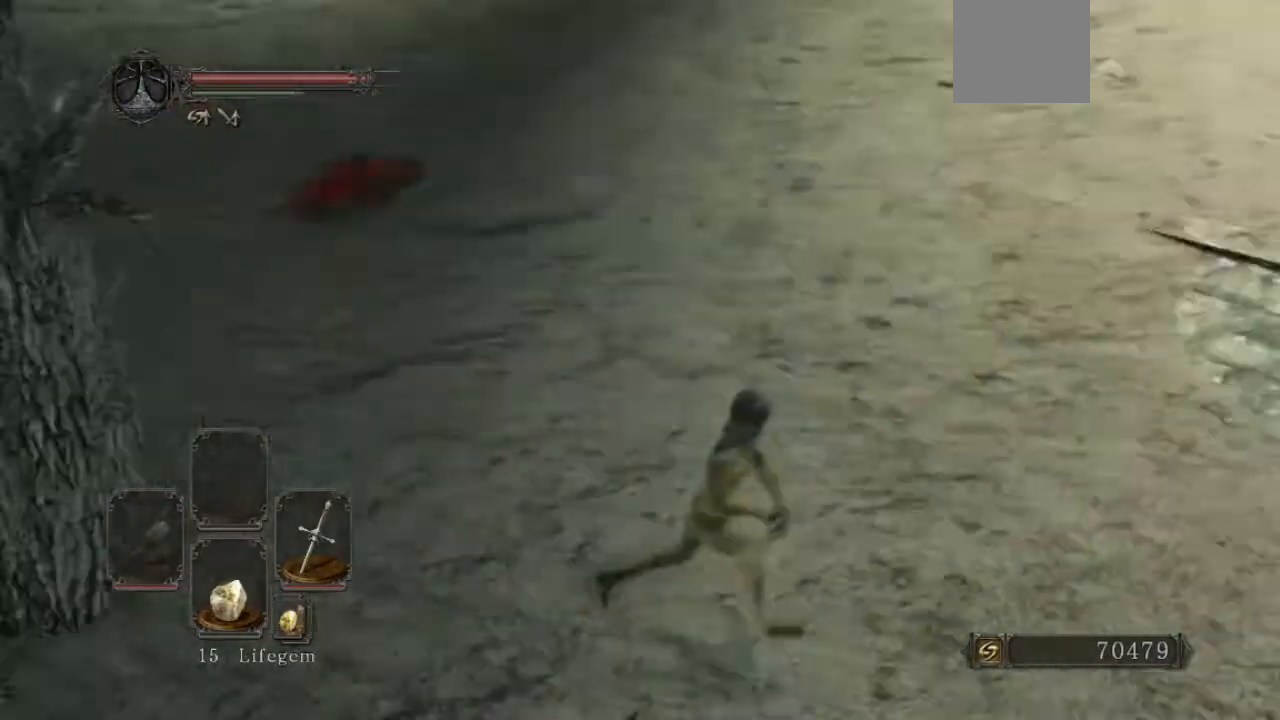
{"buttons": [], "left_stick": "up-right", "right_stick": "center", "events": [[100, "left_stick", "up-right"], [233, "right_stick", "center"]]}
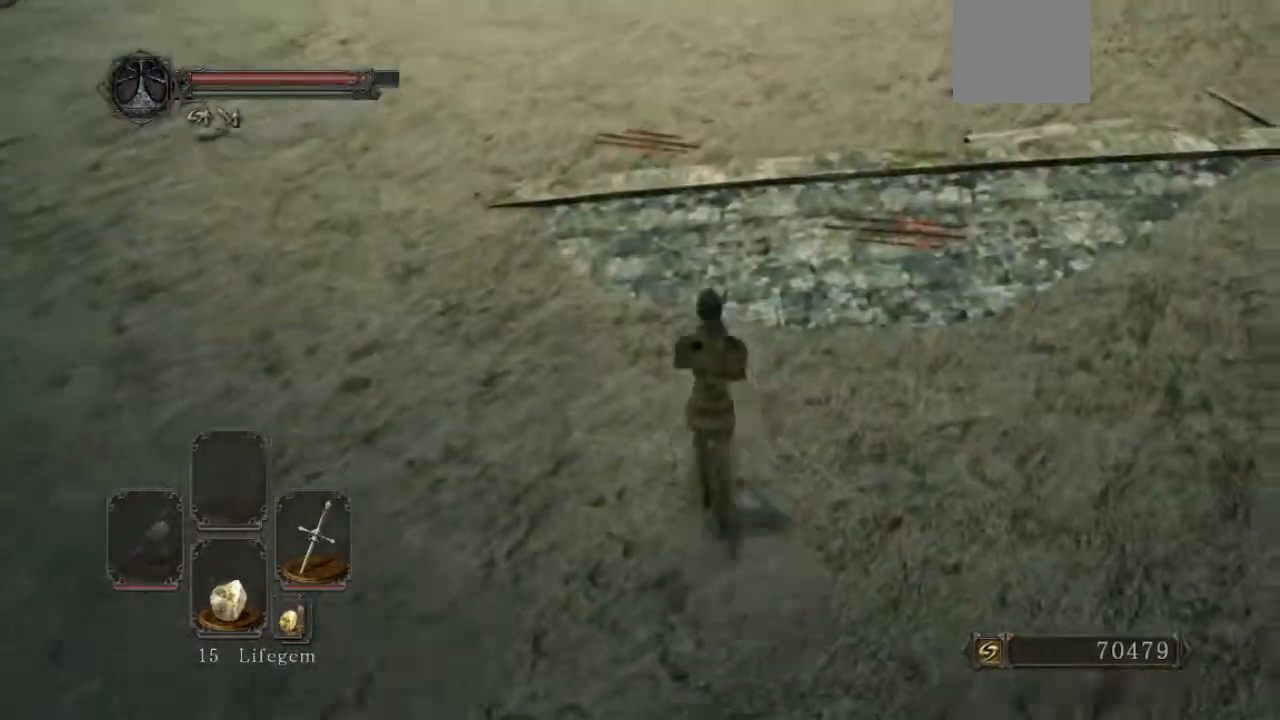
{"buttons": [], "left_stick": "right", "right_stick": "left", "events": [[33, "right_stick", "left"], [467, "left_stick", "right"]]}
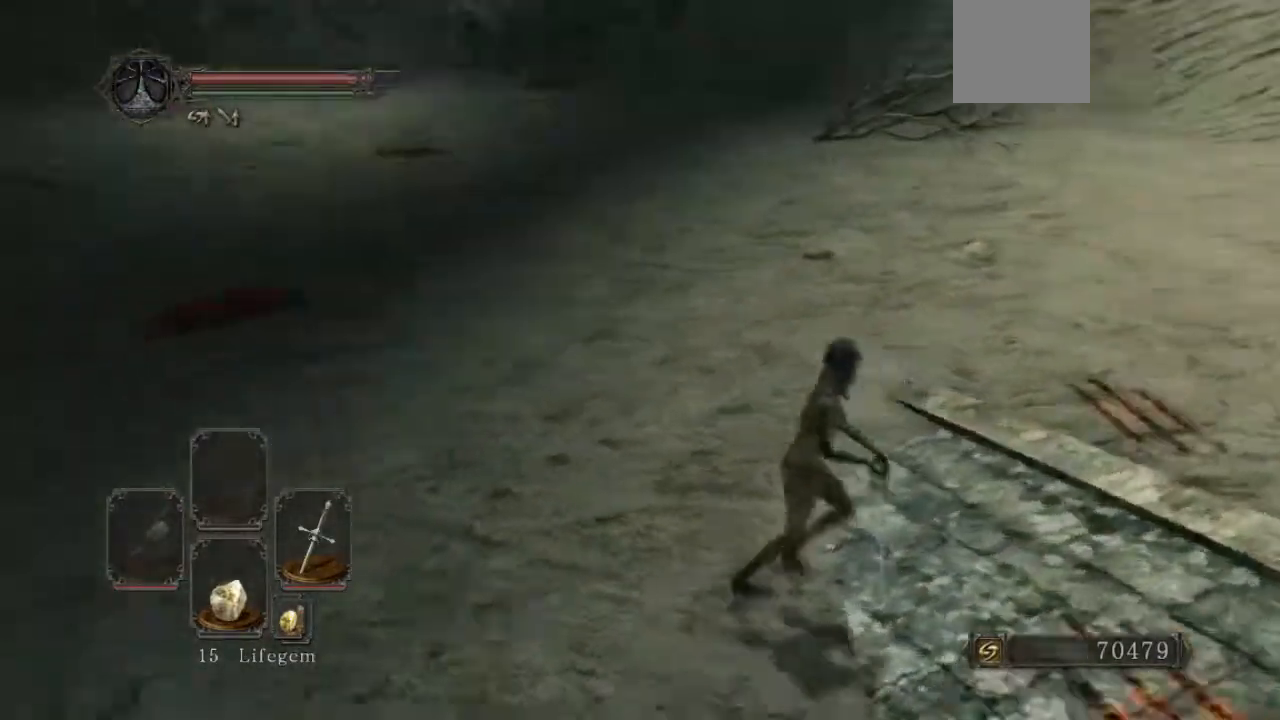
{"buttons": [], "left_stick": "down-right", "right_stick": "left", "events": [[33, "right_stick", "down-left"], [100, "left_stick", "down-right"], [167, "right_stick", "left"]]}
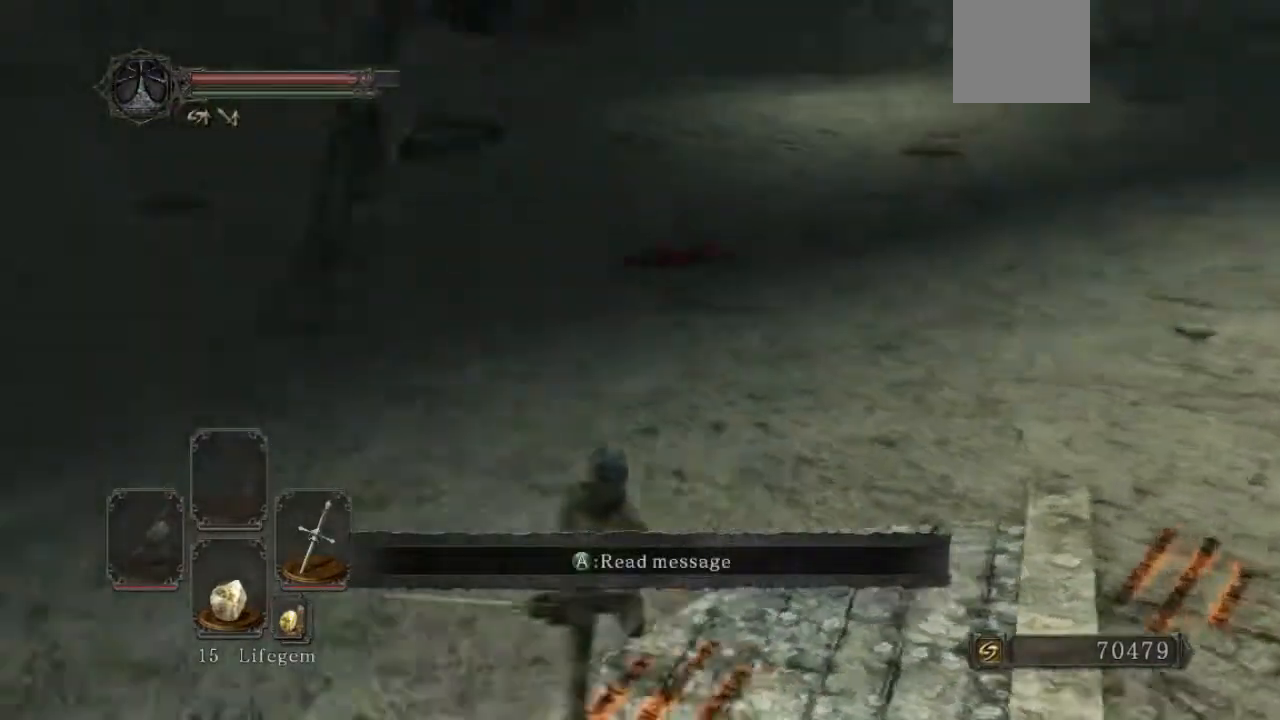
{"buttons": [], "left_stick": "center", "right_stick": "center", "events": [[67, "right_stick", "center"], [267, "left_stick", "center"]]}
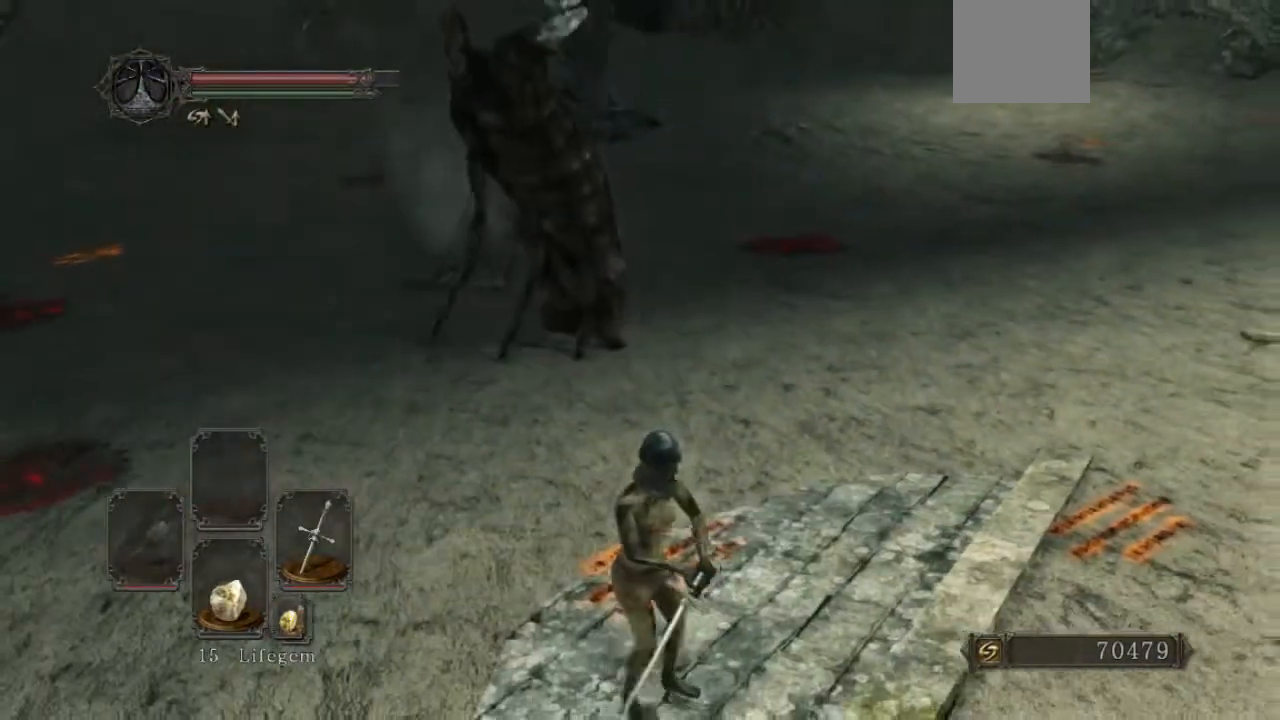
{"buttons": [], "left_stick": "center", "right_stick": "left", "events": [[67, "right_stick", "up"], [167, "left_stick", "right"], [200, "right_stick", "center"], [300, "left_stick", "center"], [500, "right_stick", "left"]]}
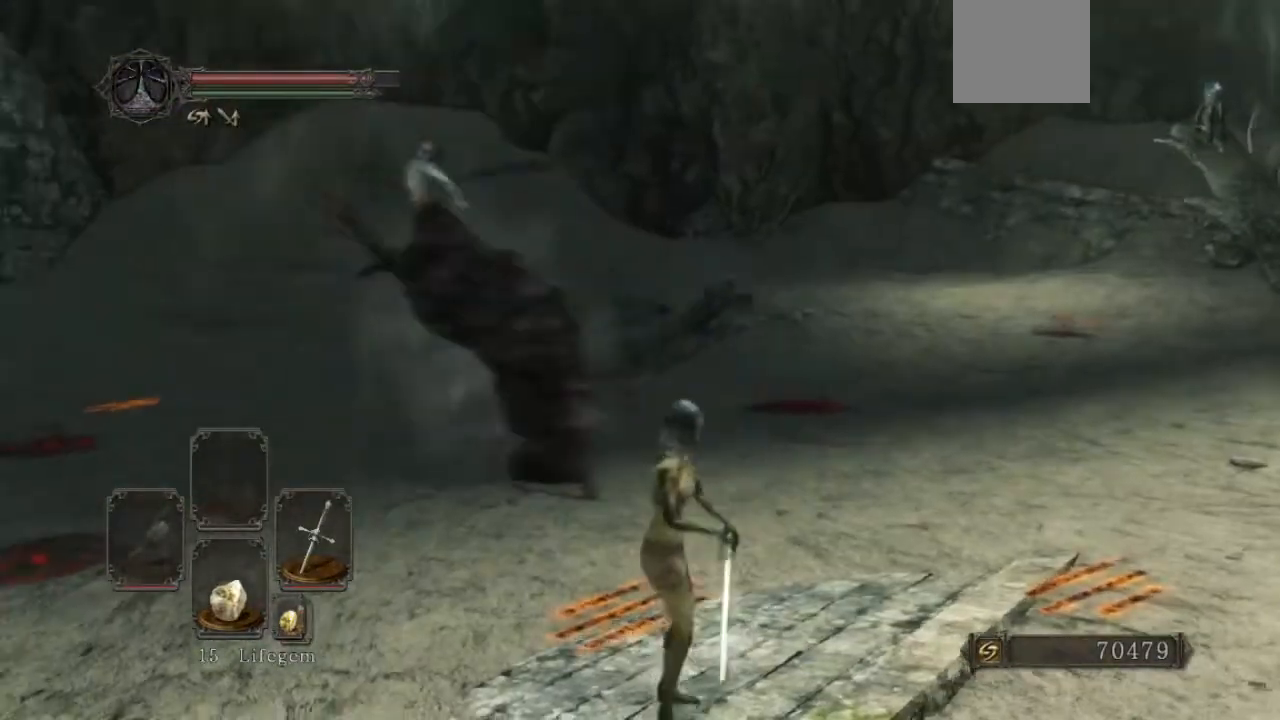
{"buttons": [], "left_stick": "up-right", "right_stick": "center", "events": [[167, "right_stick", "center"], [200, "left_stick", "up-right"]]}
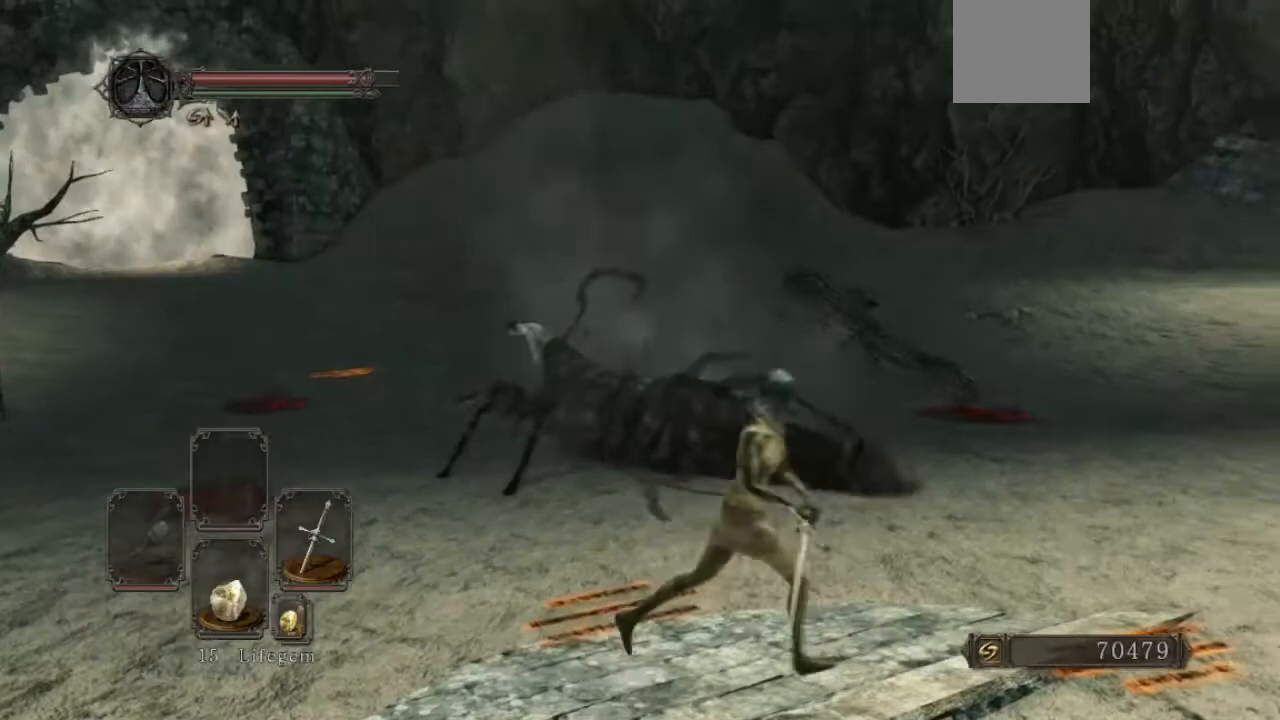
{"buttons": [], "left_stick": "up", "right_stick": "left", "events": [[200, "left_stick", "up"], [200, "right_stick", "left"], [300, "right_stick", "center"], [500, "right_stick", "left"]]}
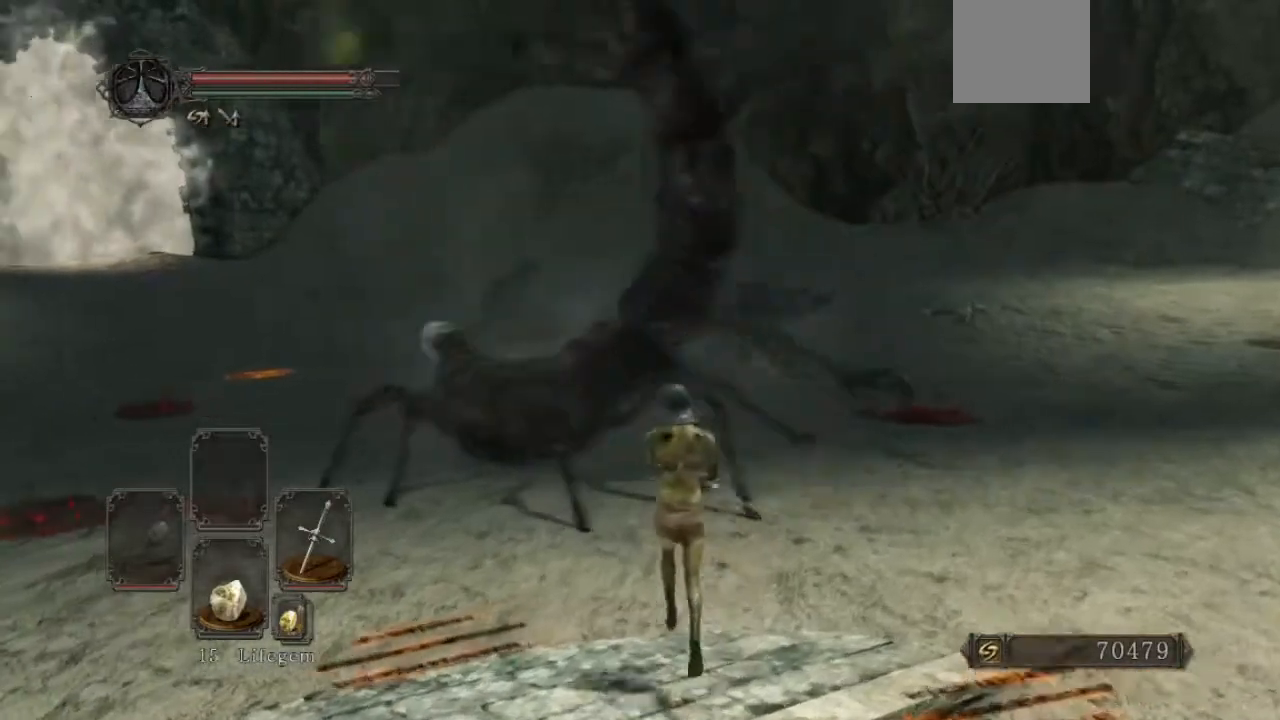
{"buttons": [], "left_stick": "up", "right_stick": "center", "events": [[133, "right_stick", "center"]]}
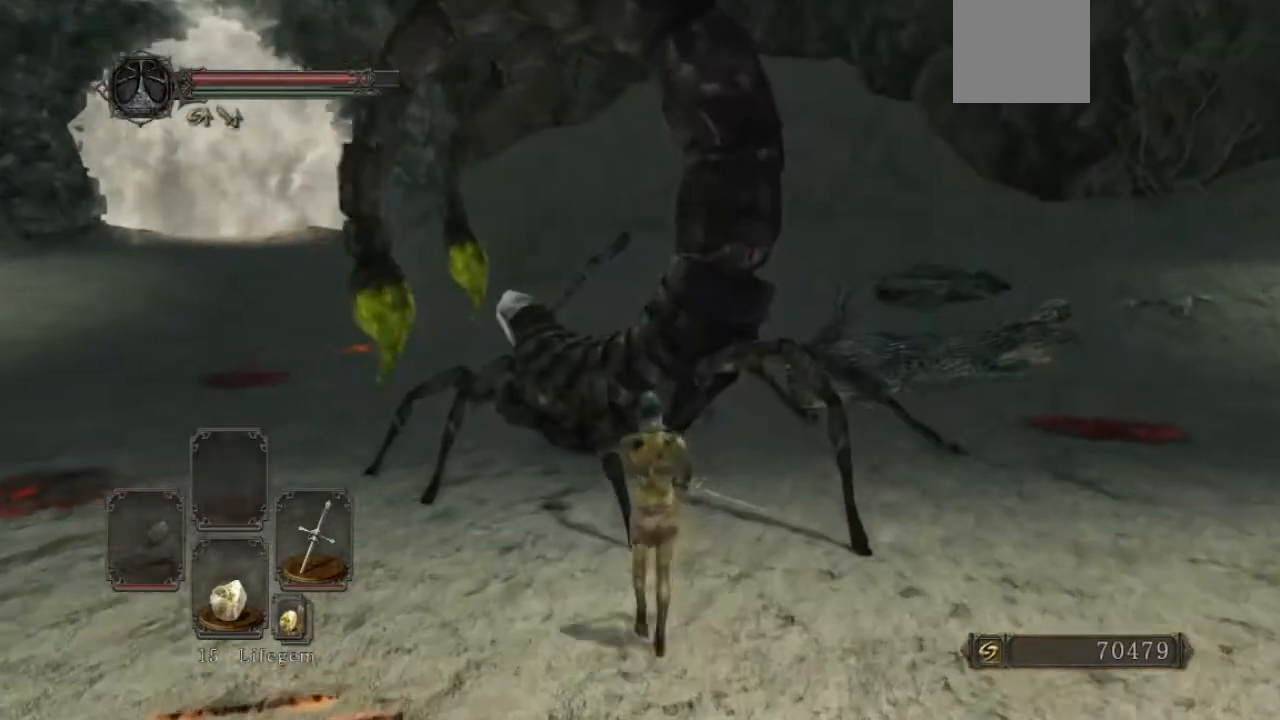
{"buttons": [], "left_stick": "up", "right_stick": "center", "events": [[100, "R1", "down"], [367, "R1", "up"]]}
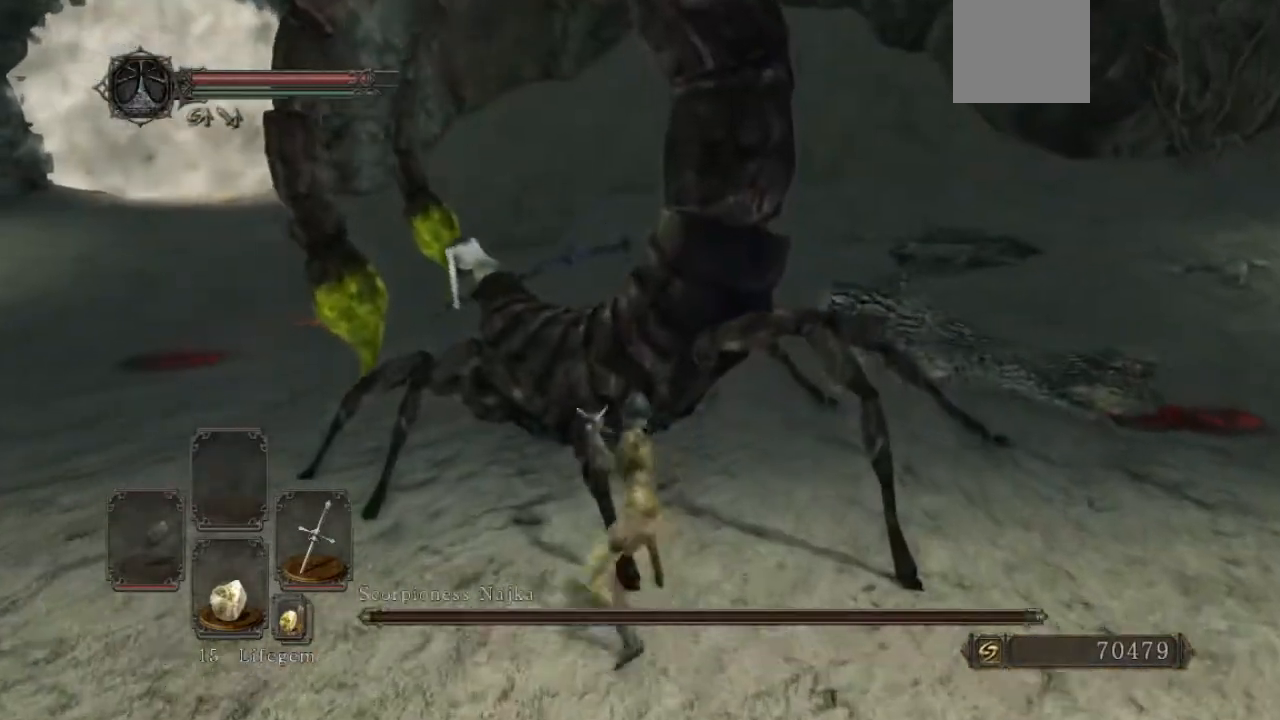
{"buttons": [], "left_stick": "down-right", "right_stick": "center", "events": [[267, "left_stick", "up-right"], [367, "left_stick", "down-right"]]}